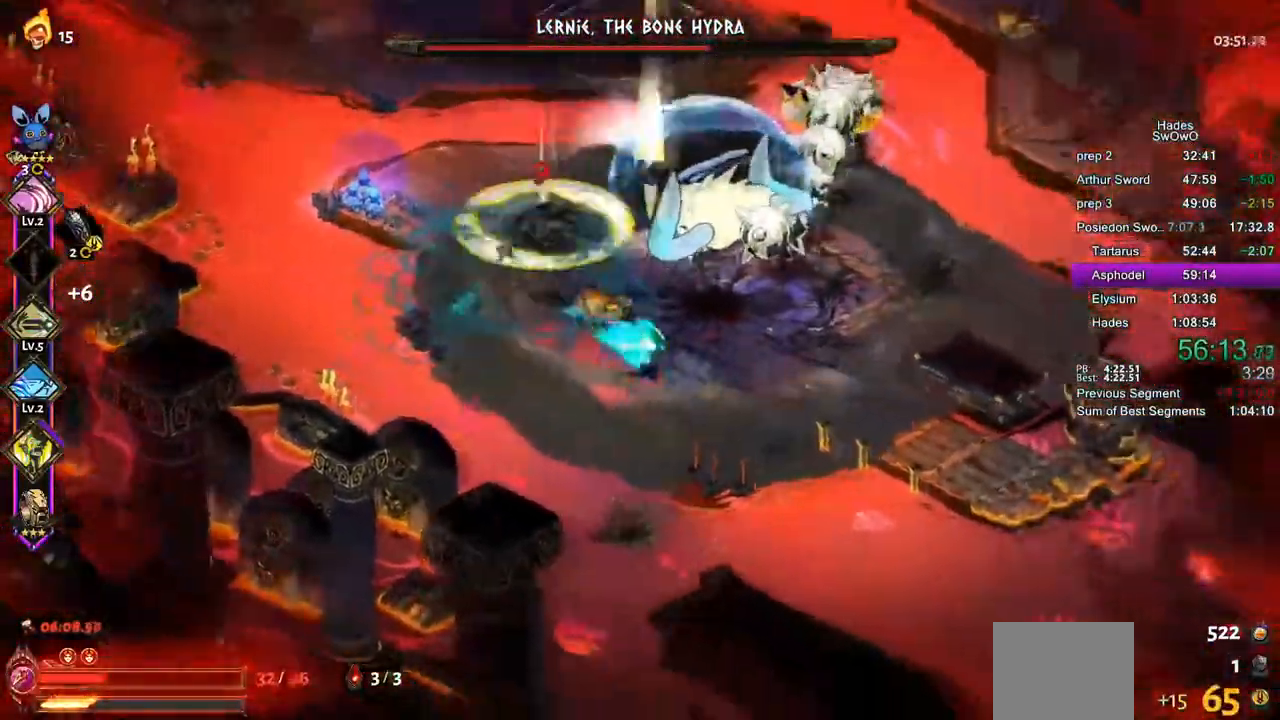
Gameplay with a controller (PlayStation layout); each line is a JSON object with the inputs held at the frame after it. "events" lists button and stick changes between this image and that frame as [ms after this image, input, new state], when the widget could be followed in between. Not read: right_stick.
{"buttons": [], "left_stick": "center", "events": [[184, "CROSS", "up"], [234, "left_stick", "up-right"], [434, "left_stick", "center"]]}
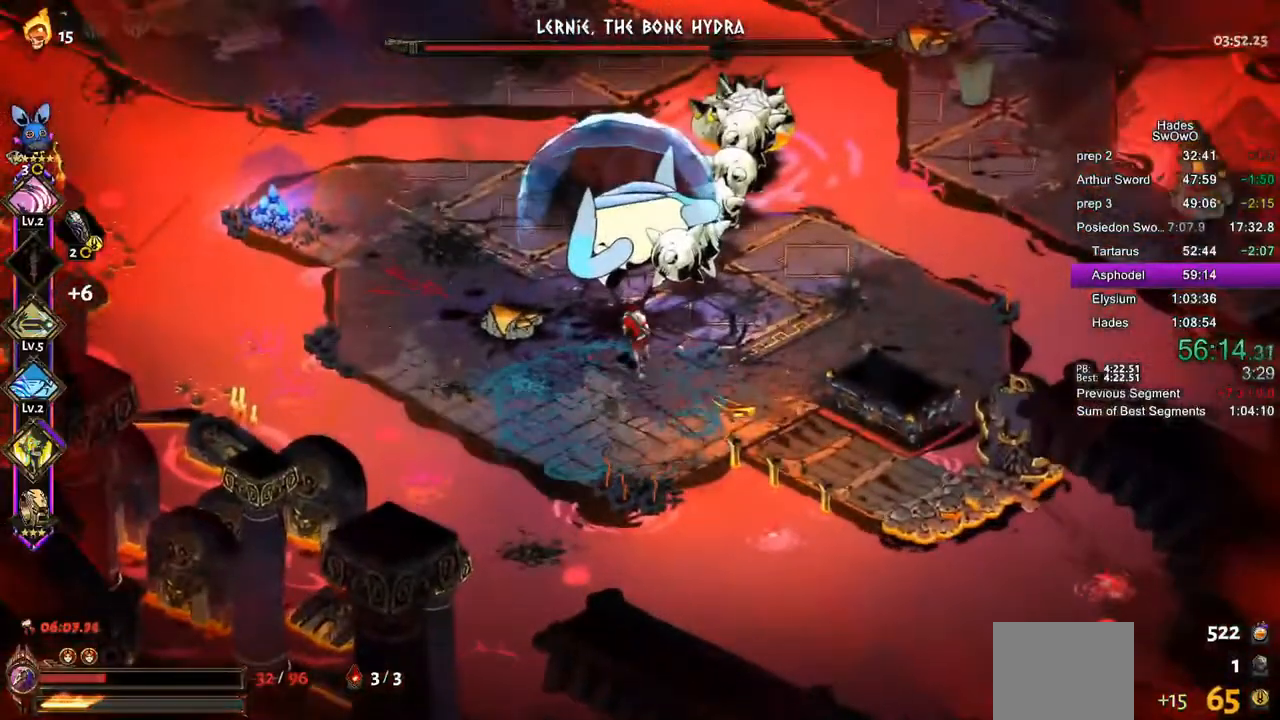
{"buttons": [], "left_stick": "center", "events": []}
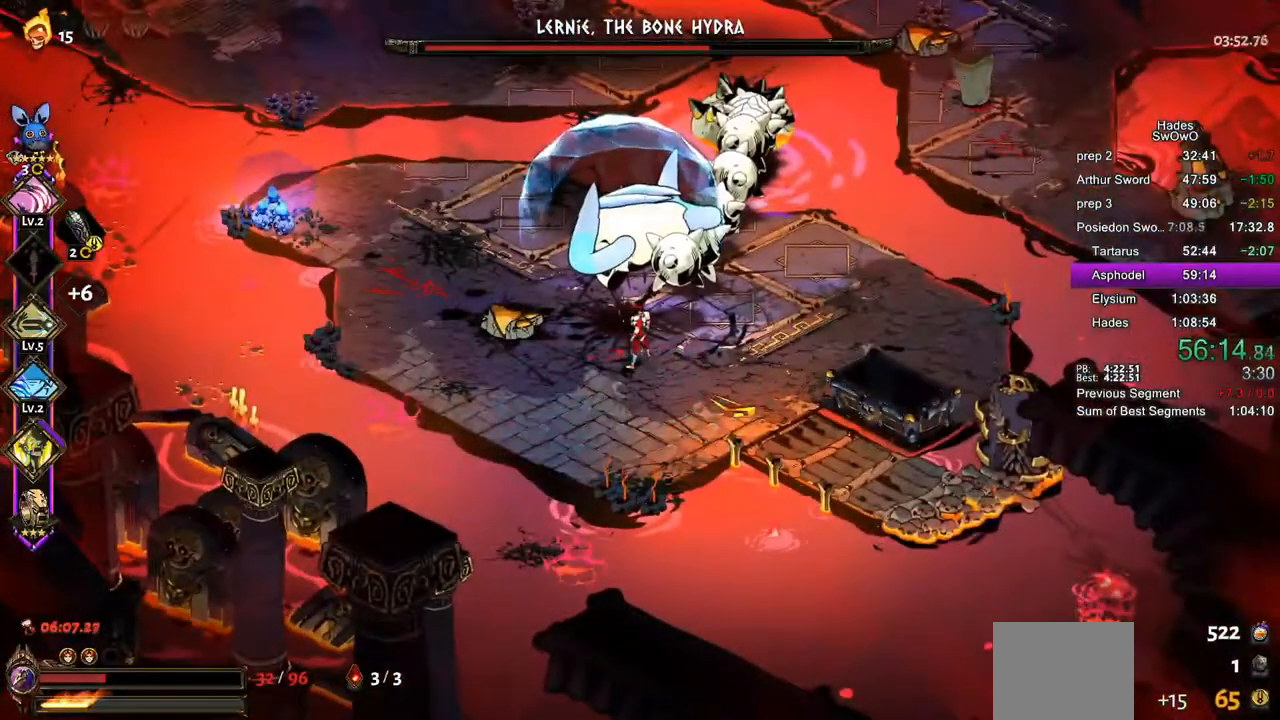
{"buttons": [], "left_stick": "up", "events": [[217, "left_stick", "up"], [234, "L1", "down"], [401, "L1", "up"]]}
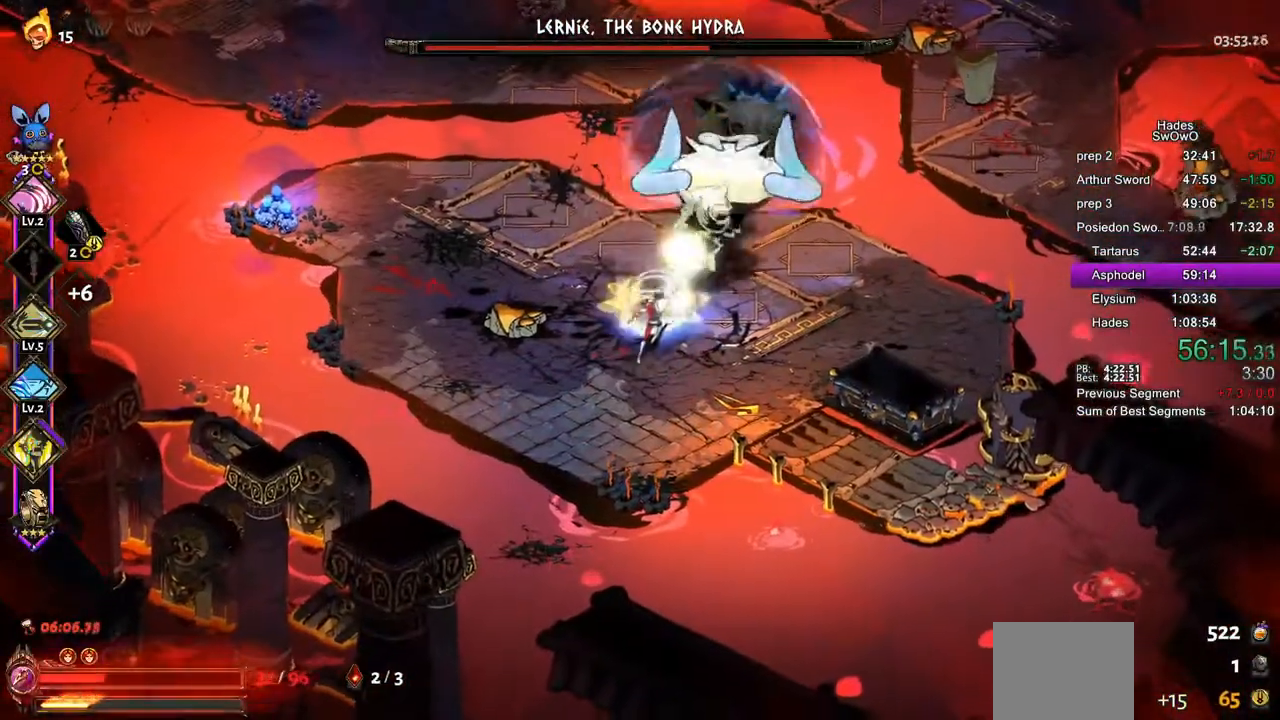
{"buttons": ["R2"], "left_stick": "up", "events": [[33, "L1", "down"], [183, "L1", "up"], [250, "L1", "down"], [334, "R2", "down"], [367, "L1", "up"]]}
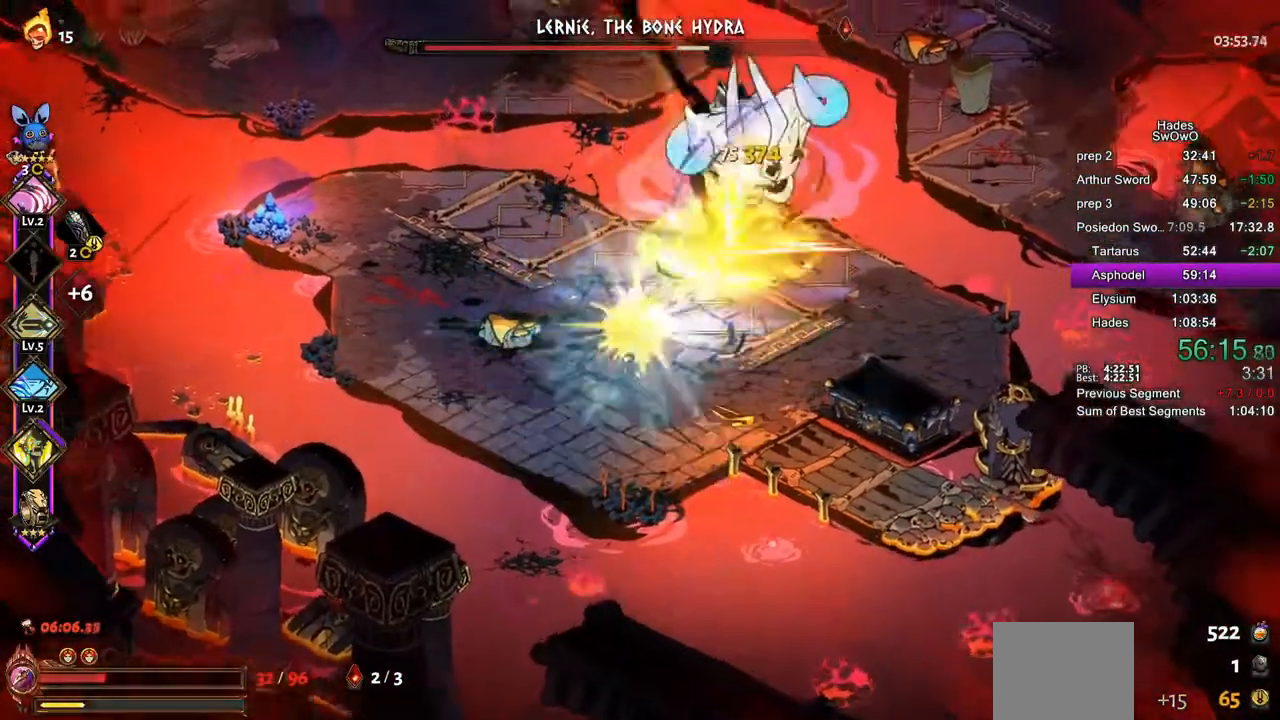
{"buttons": ["CROSS"], "left_stick": "down-left", "events": [[50, "R2", "up"], [134, "CROSS", "down"], [167, "R1", "down"], [167, "SQUARE", "down"], [284, "R1", "up"], [317, "left_stick", "down-left"], [501, "SQUARE", "up"]]}
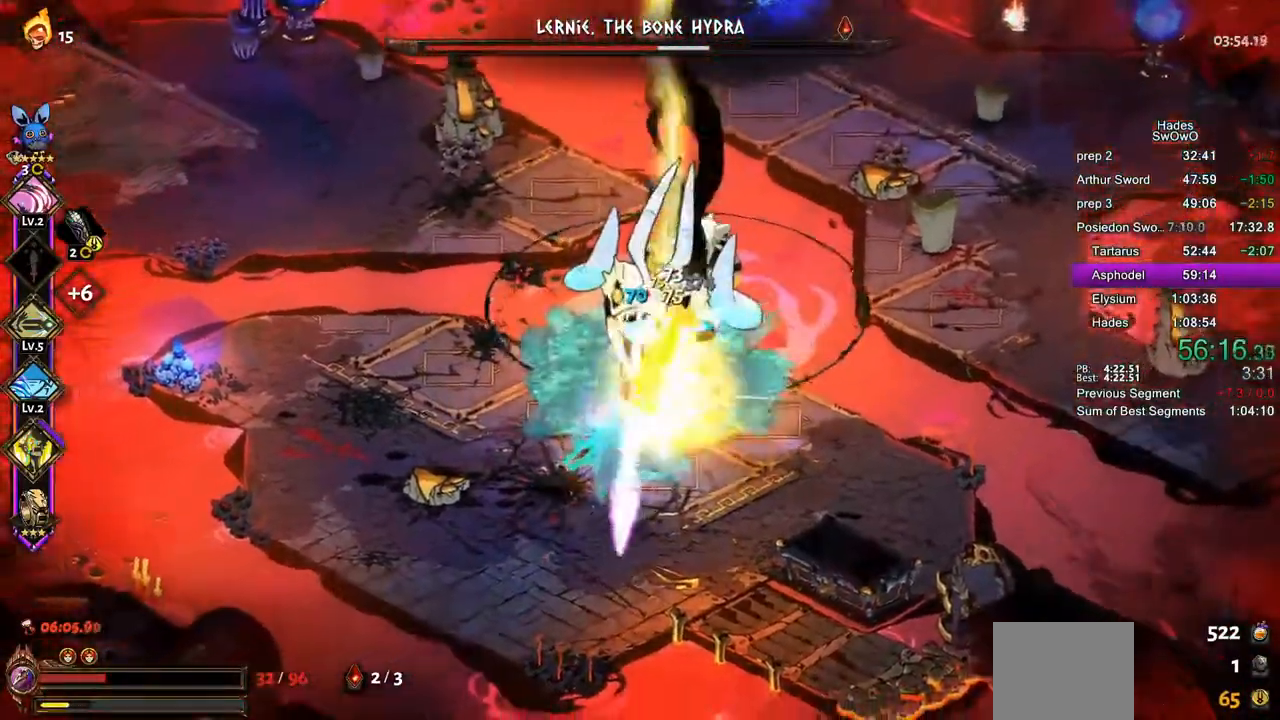
{"buttons": ["CROSS", "SQUARE"], "left_stick": "down-left", "events": [[50, "left_stick", "down-right"], [100, "SQUARE", "down"], [100, "left_stick", "right"], [200, "CROSS", "up"], [267, "CROSS", "down"], [334, "left_stick", "down-left"], [384, "CROSS", "up"], [384, "SQUARE", "up"], [450, "CROSS", "down"], [467, "SQUARE", "down"]]}
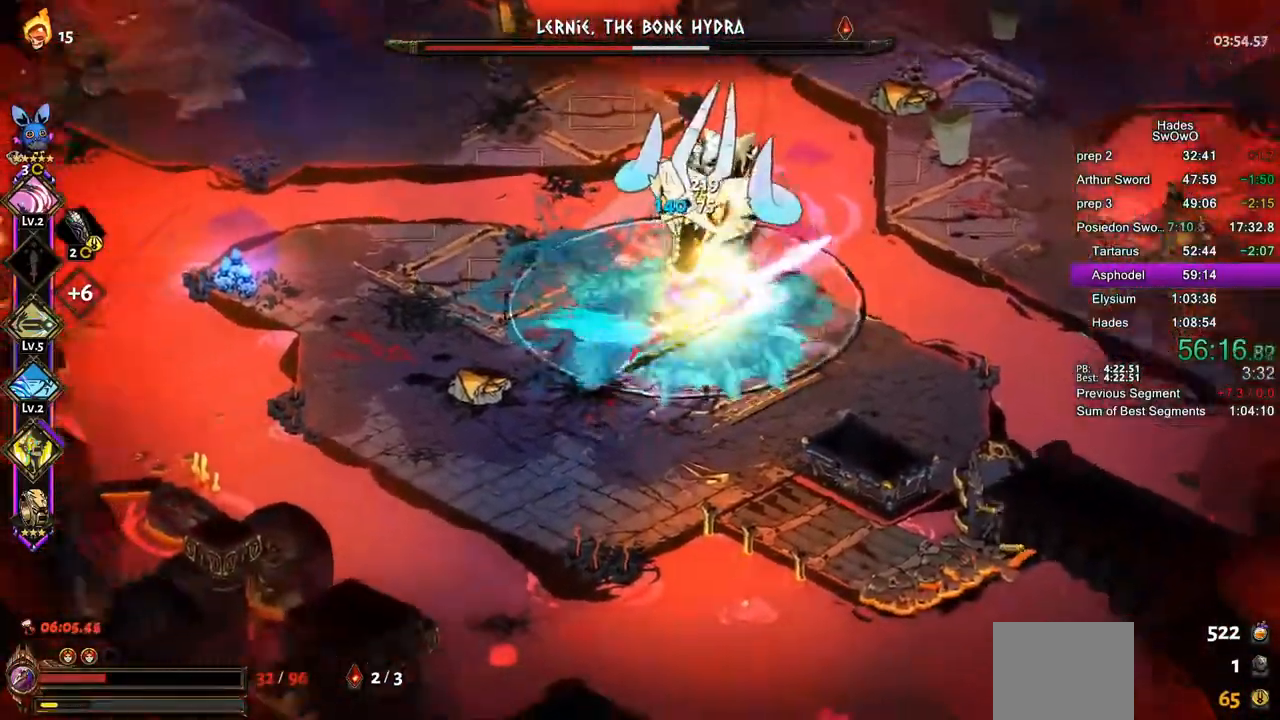
{"buttons": [], "left_stick": "up-right", "events": [[67, "SQUARE", "up"], [84, "left_stick", "right"], [167, "CROSS", "up"], [167, "TRIANGLE", "down"], [184, "left_stick", "up-right"], [468, "TRIANGLE", "up"]]}
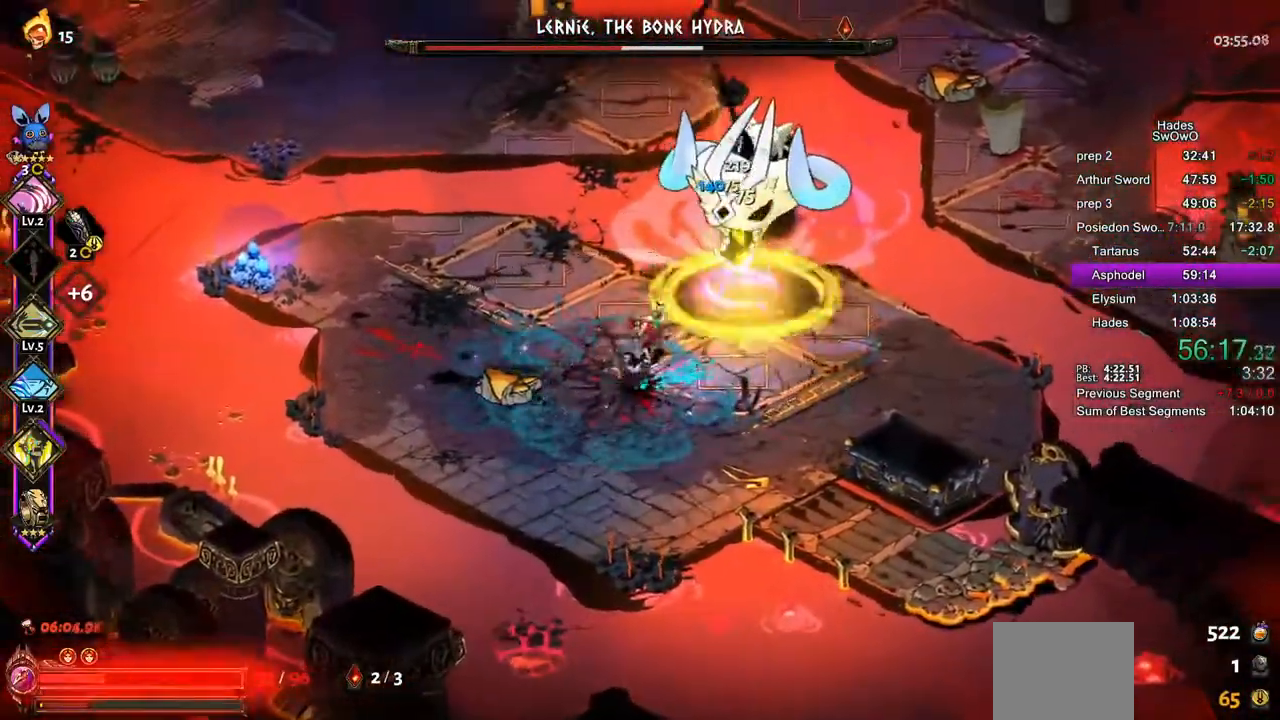
{"buttons": ["CROSS"], "left_stick": "left", "events": [[167, "CROSS", "down"], [183, "SQUARE", "down"], [284, "CROSS", "up"], [300, "SQUARE", "up"], [384, "CROSS", "down"], [384, "SQUARE", "down"], [450, "left_stick", "left"], [484, "SQUARE", "up"]]}
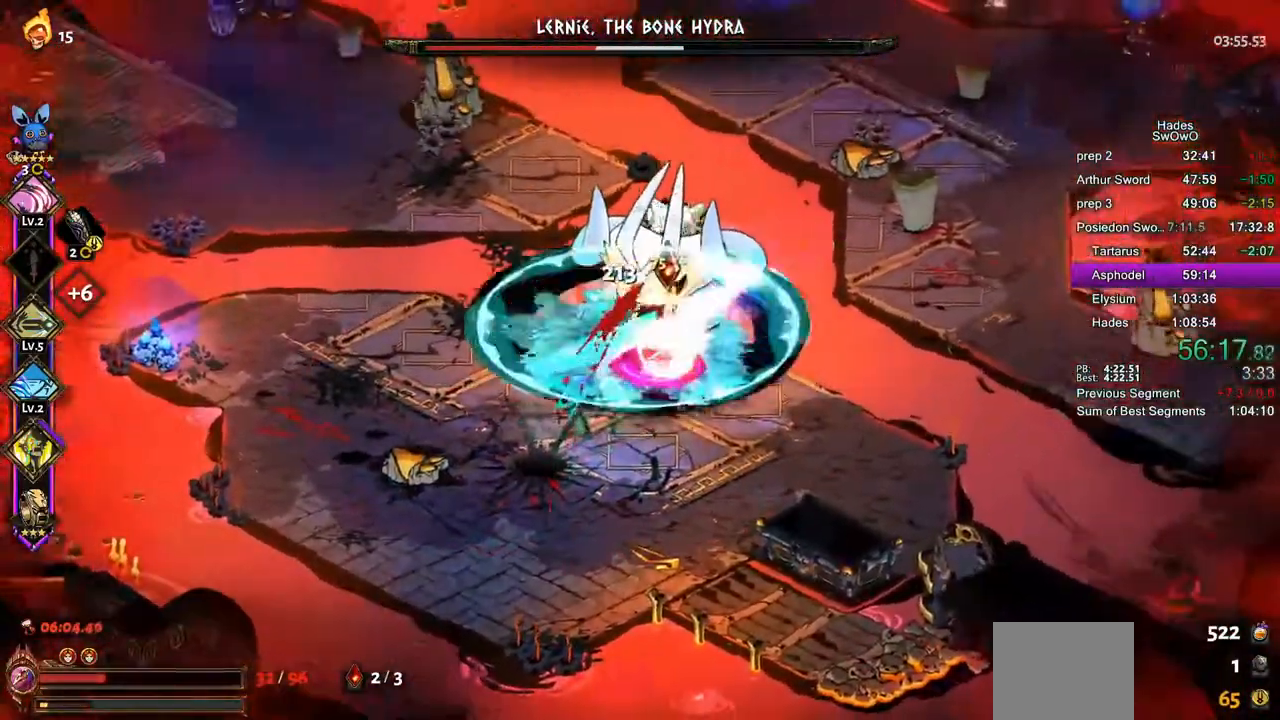
{"buttons": ["CROSS"], "left_stick": "down-left", "events": [[84, "SQUARE", "down"], [134, "left_stick", "down-right"], [167, "SQUARE", "up"], [184, "CROSS", "up"], [184, "left_stick", "right"], [251, "CROSS", "down"], [267, "SQUARE", "down"], [351, "SQUARE", "up"], [434, "left_stick", "down-left"]]}
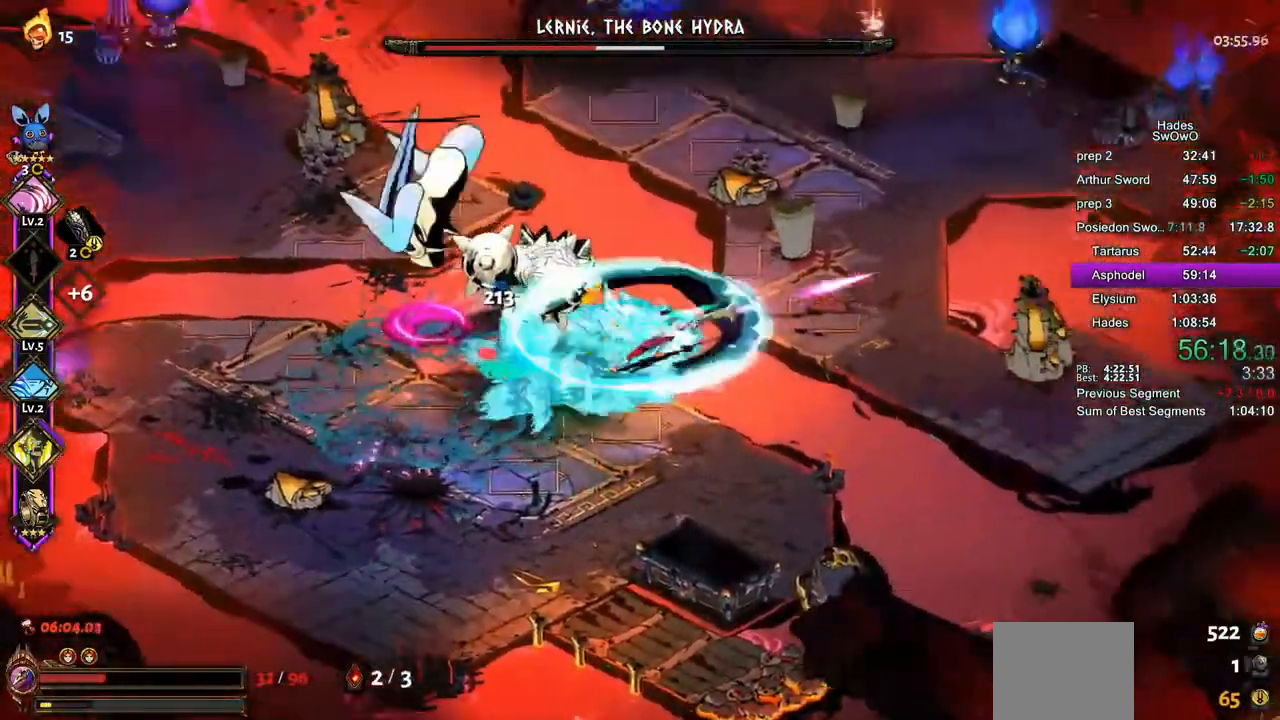
{"buttons": ["CROSS"], "left_stick": "down", "events": [[50, "left_stick", "down"], [301, "CROSS", "up"], [351, "CROSS", "down"]]}
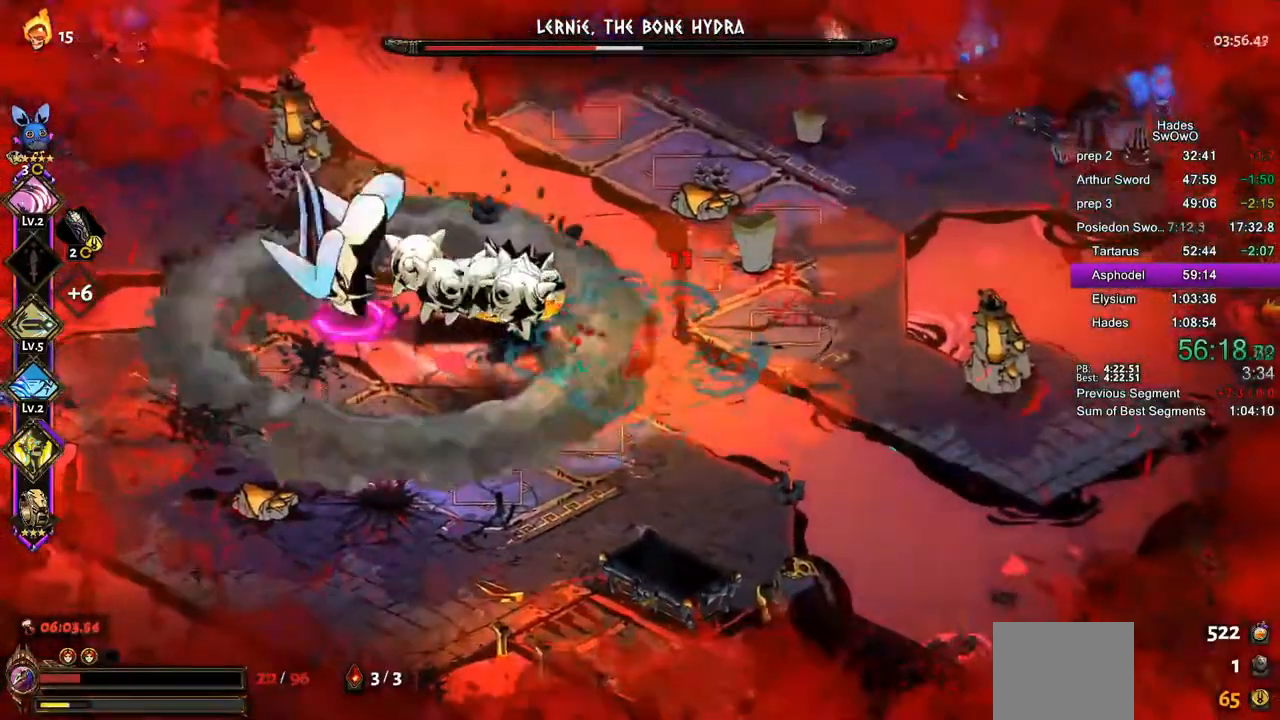
{"buttons": [], "left_stick": "down", "events": [[50, "CROSS", "up"], [133, "CROSS", "down"], [233, "CROSS", "up"], [317, "CROSS", "down"], [450, "CROSS", "up"]]}
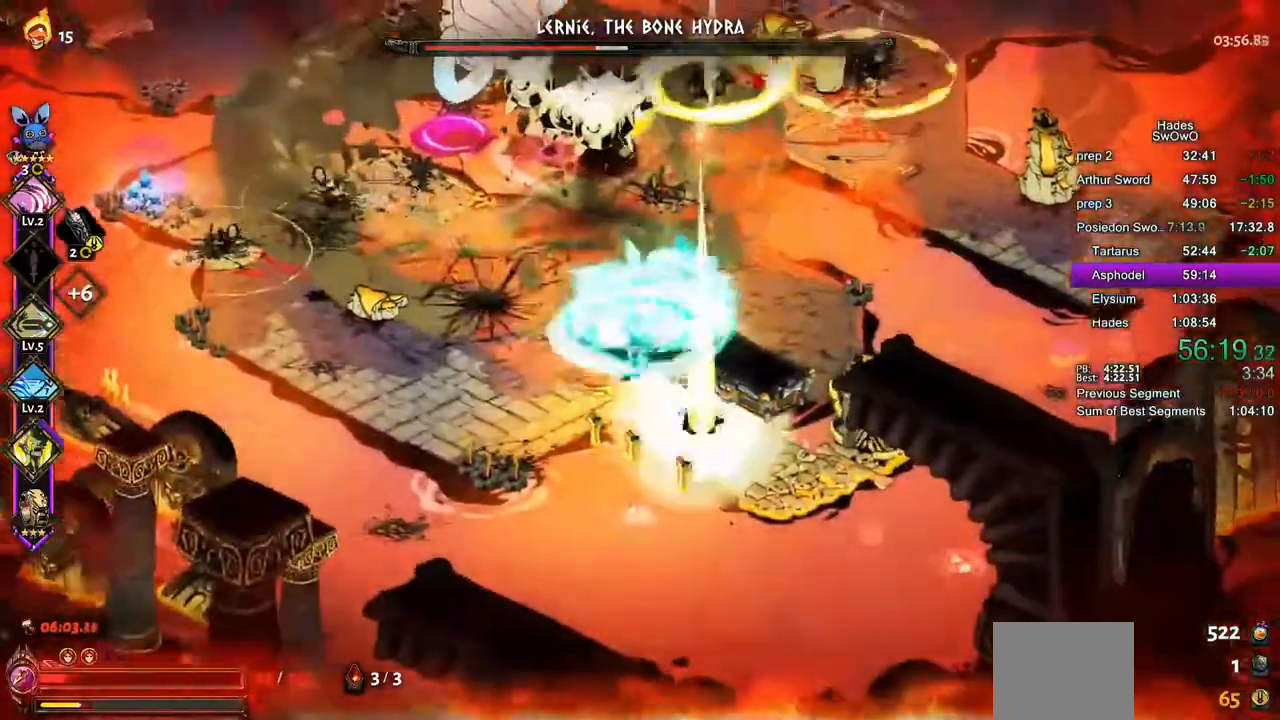
{"buttons": ["CROSS"], "left_stick": "up", "events": [[50, "left_stick", "down-right"], [200, "left_stick", "up-right"], [284, "left_stick", "up"], [417, "CROSS", "down"]]}
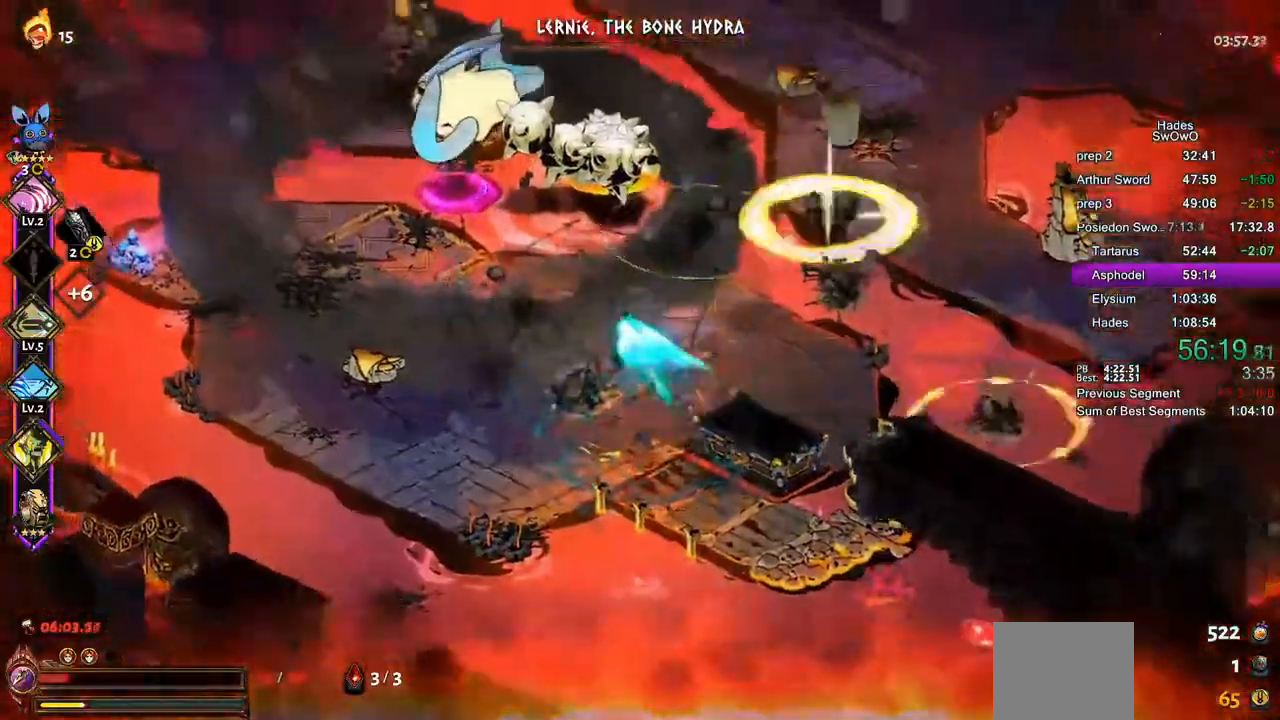
{"buttons": ["CROSS"], "left_stick": "up-left", "events": [[33, "CROSS", "up"], [50, "left_stick", "up-left"], [116, "CROSS", "down"], [116, "SQUARE", "down"], [233, "SQUARE", "up"], [333, "SQUARE", "down"], [417, "SQUARE", "up"], [450, "CROSS", "up"], [500, "CROSS", "down"]]}